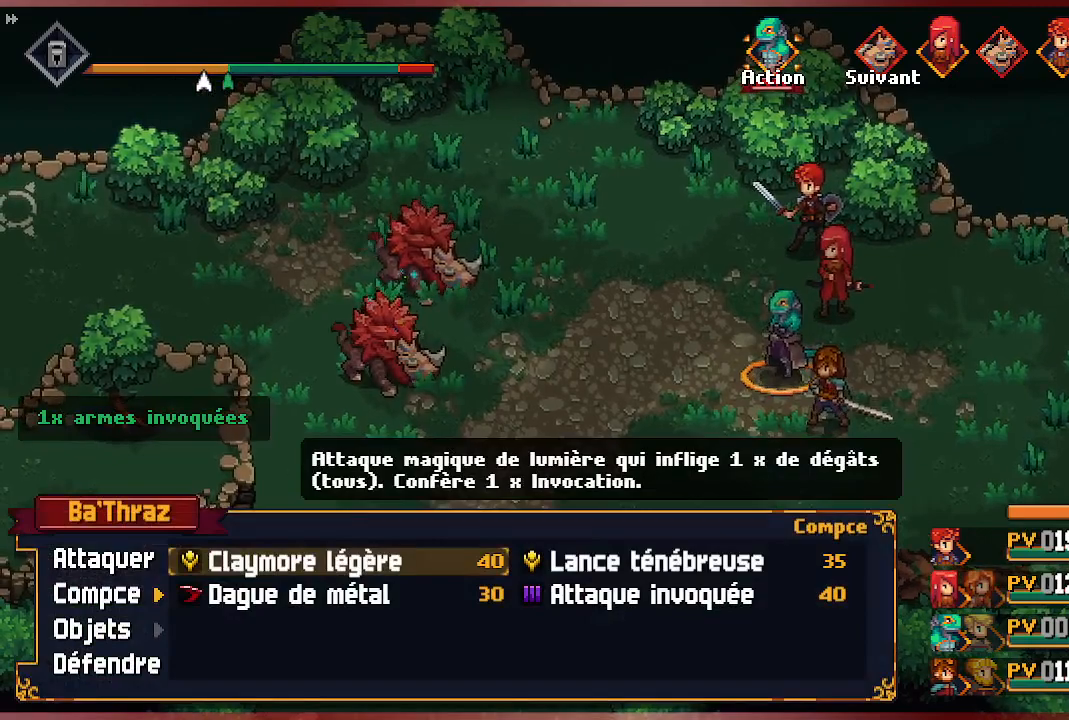
Gameplay with a controller (Xbox layout); each line is a JSON object with the inputs held at the frame after it. "events" lists button and stick changes between this image and that frame as [ms after this image, input, new state], when the widget could be followed in between.
{"buttons": [], "left_stick": "center", "right_stick": "center", "events": []}
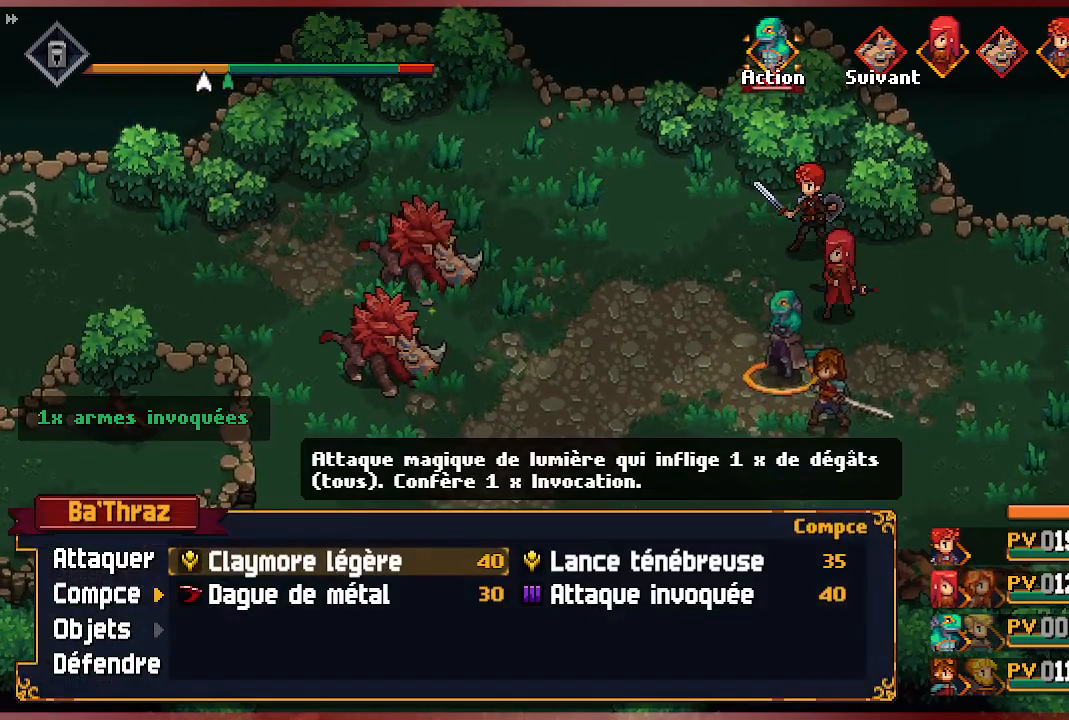
{"buttons": [], "left_stick": "center", "right_stick": "center", "events": [[83, "DPAD_LEFT", "down"], [200, "DPAD_LEFT", "up"], [417, "DPAD_DOWN", "down"], [500, "DPAD_DOWN", "up"]]}
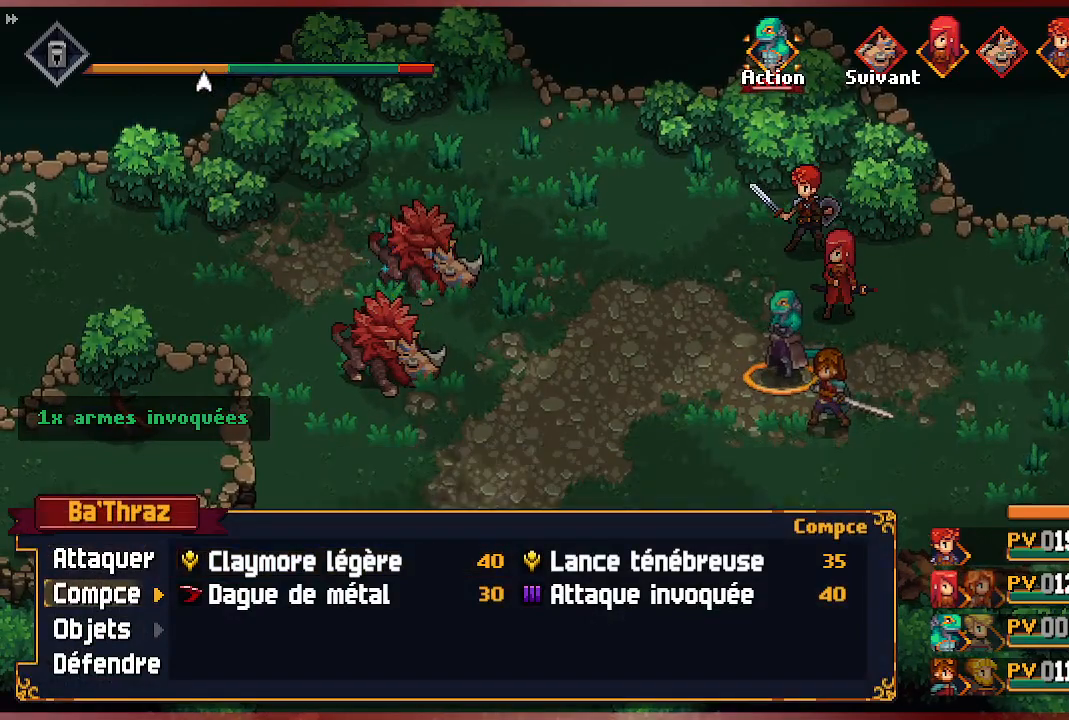
{"buttons": [], "left_stick": "center", "right_stick": "center", "events": [[67, "DPAD_DOWN", "down"], [167, "DPAD_DOWN", "up"], [217, "DPAD_DOWN", "down"], [333, "DPAD_DOWN", "up"], [400, "A", "down"], [500, "A", "up"]]}
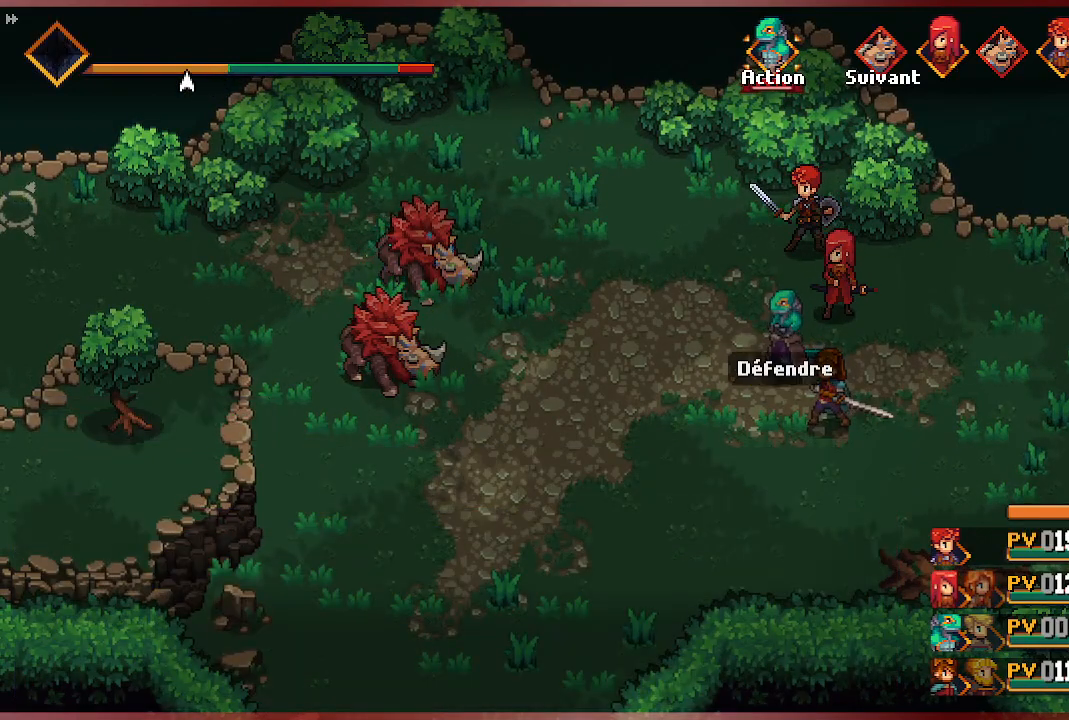
{"buttons": [], "left_stick": "center", "right_stick": "center", "events": []}
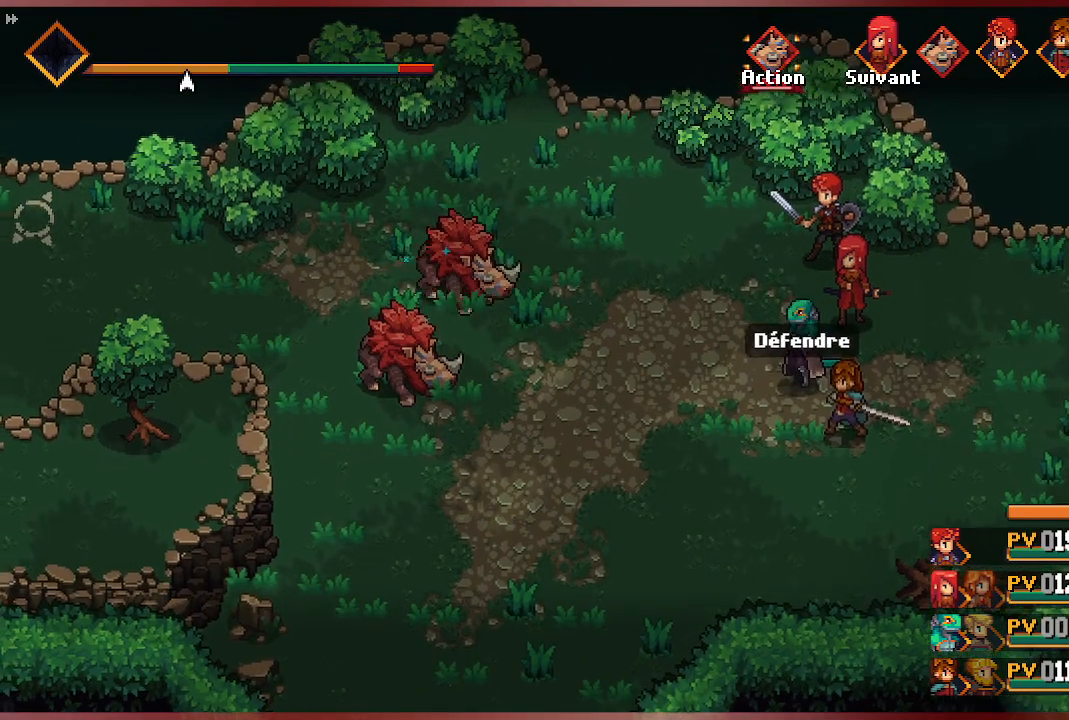
{"buttons": [], "left_stick": "center", "right_stick": "center", "events": []}
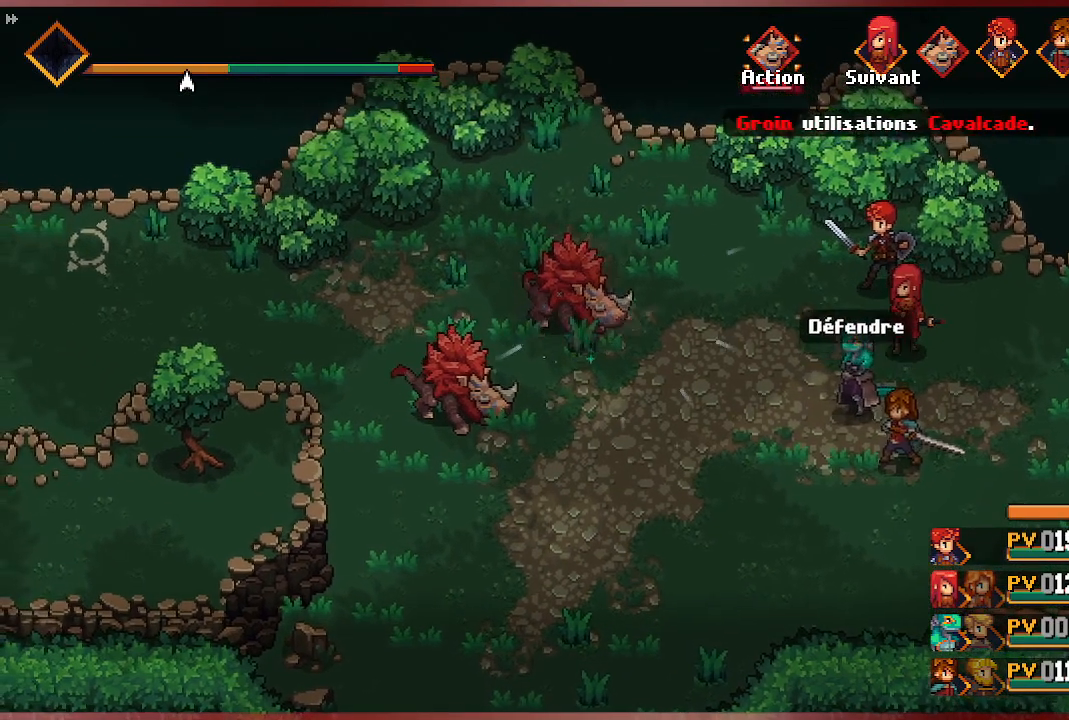
{"buttons": [], "left_stick": "center", "right_stick": "center", "events": []}
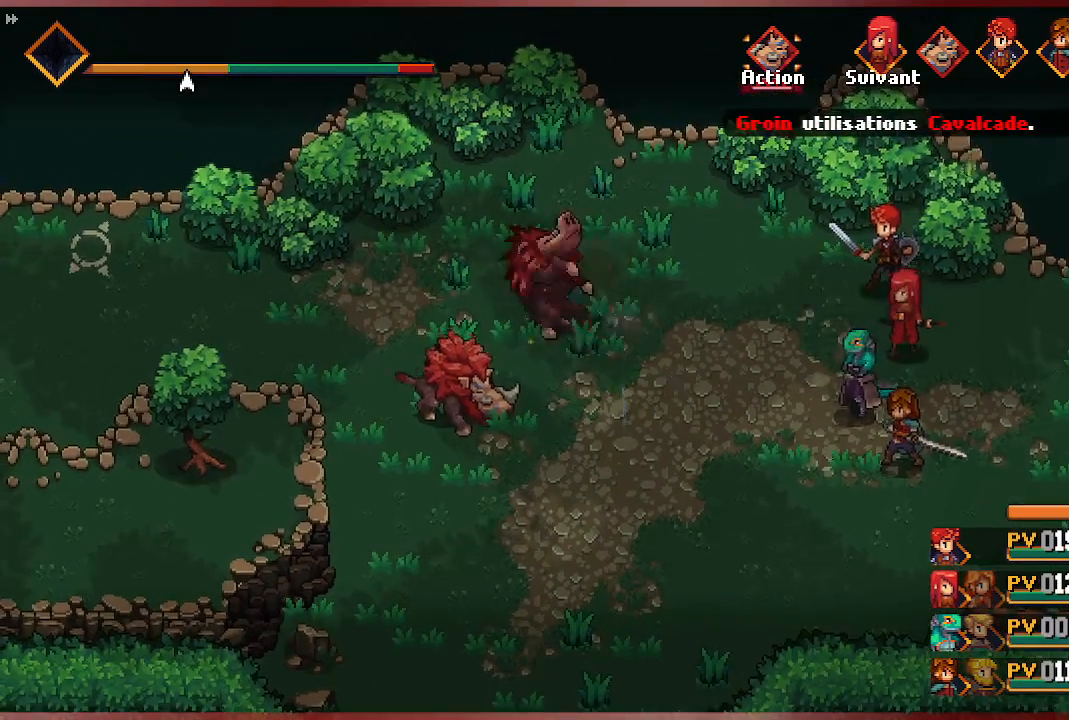
{"buttons": [], "left_stick": "center", "right_stick": "center", "events": []}
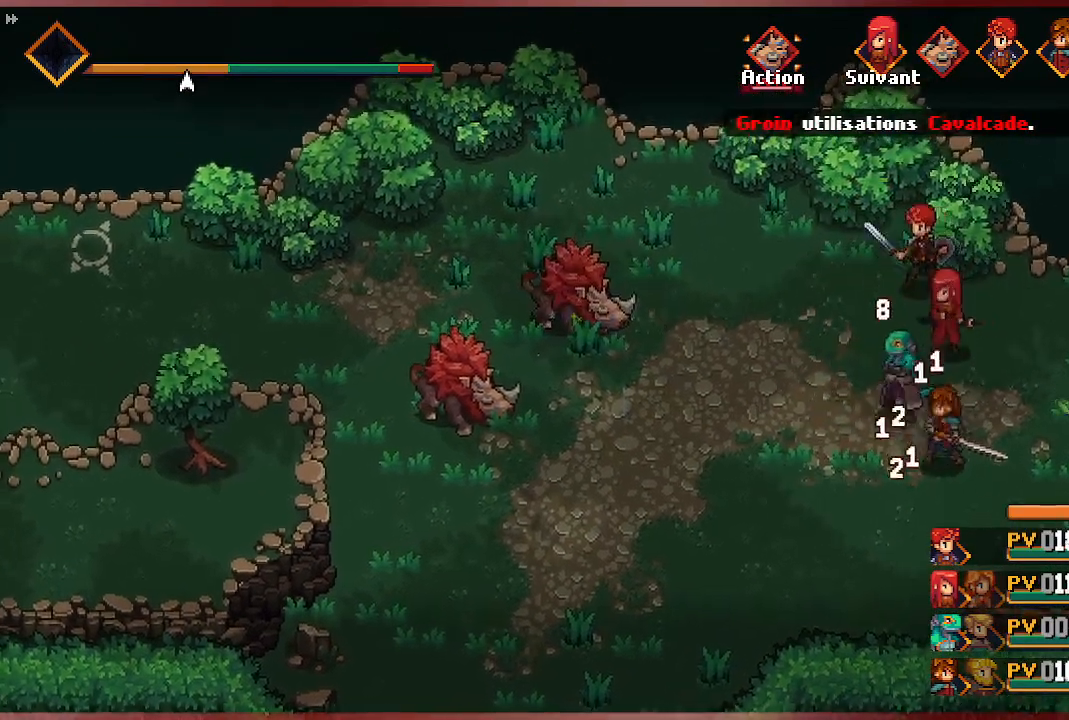
{"buttons": [], "left_stick": "center", "right_stick": "center", "events": []}
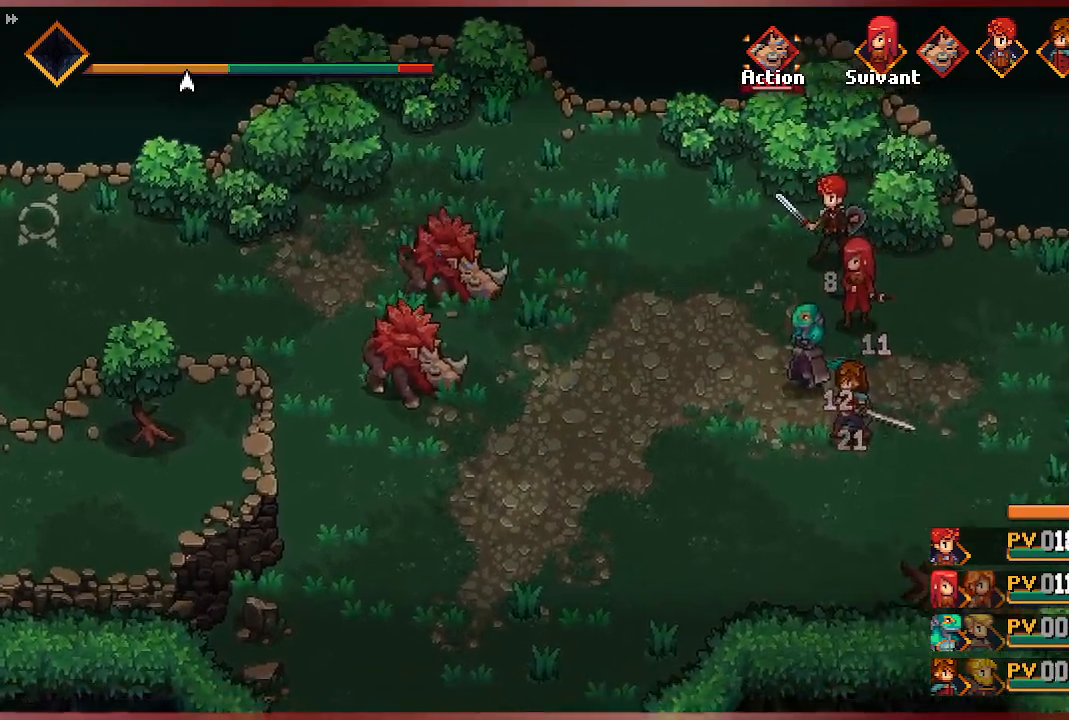
{"buttons": [], "left_stick": "center", "right_stick": "center", "events": []}
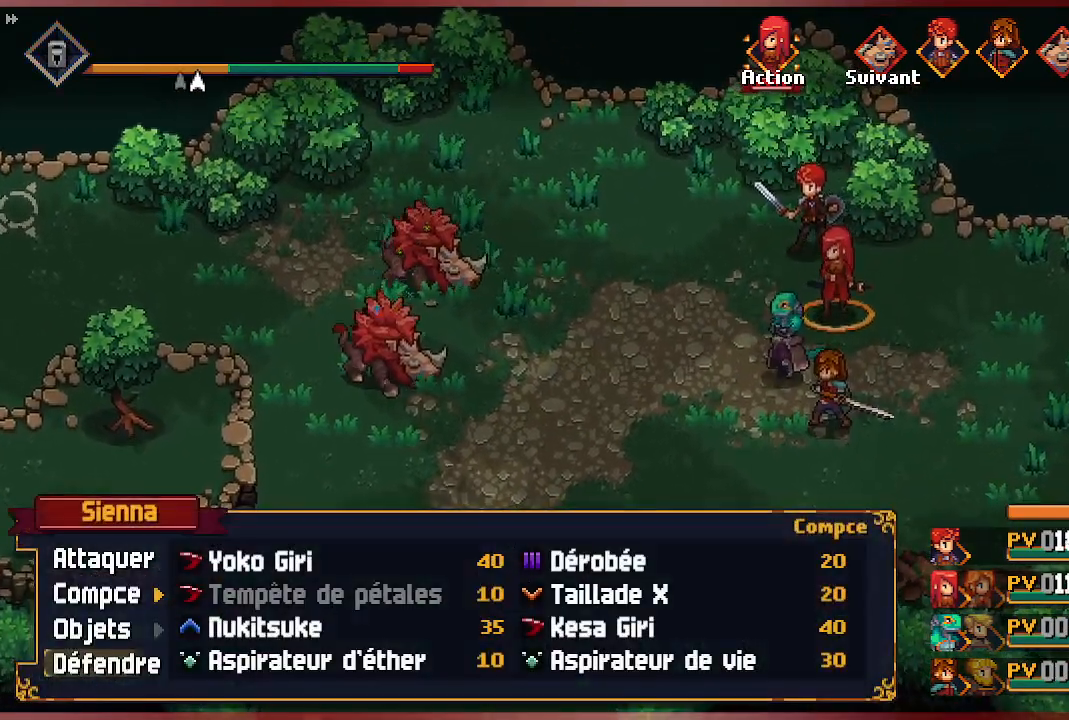
{"buttons": ["DPAD_DOWN"], "left_stick": "center", "right_stick": "center", "events": [[500, "DPAD_DOWN", "down"]]}
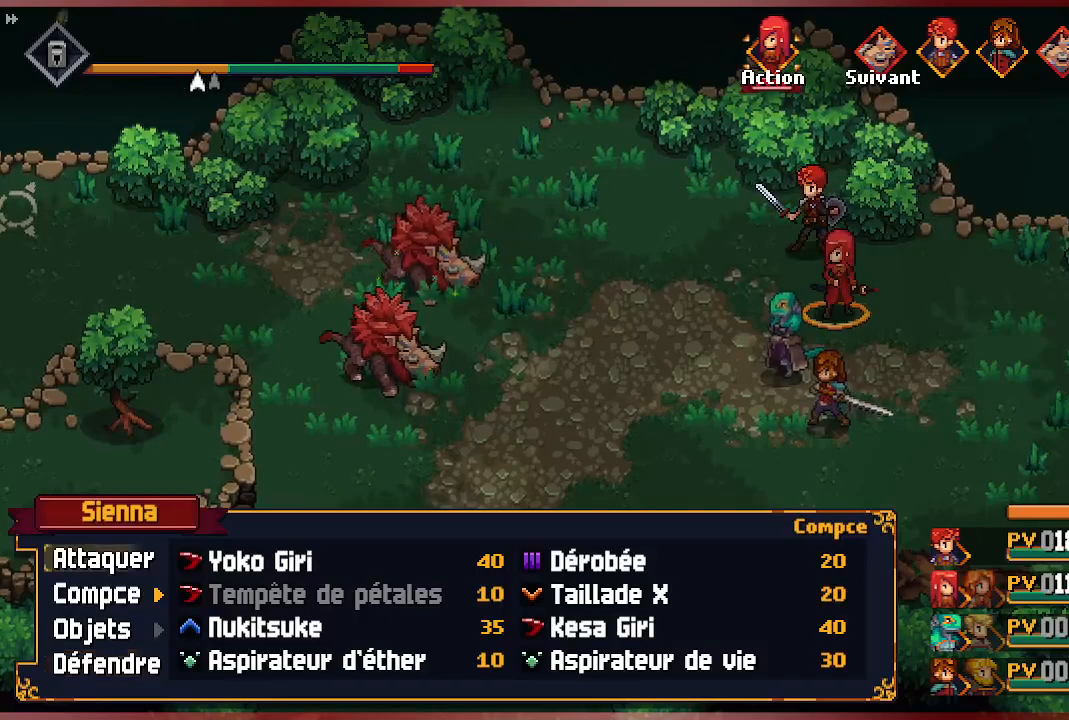
{"buttons": [], "left_stick": "center", "right_stick": "center", "events": [[100, "DPAD_DOWN", "up"], [267, "DPAD_RIGHT", "down"], [367, "DPAD_RIGHT", "up"]]}
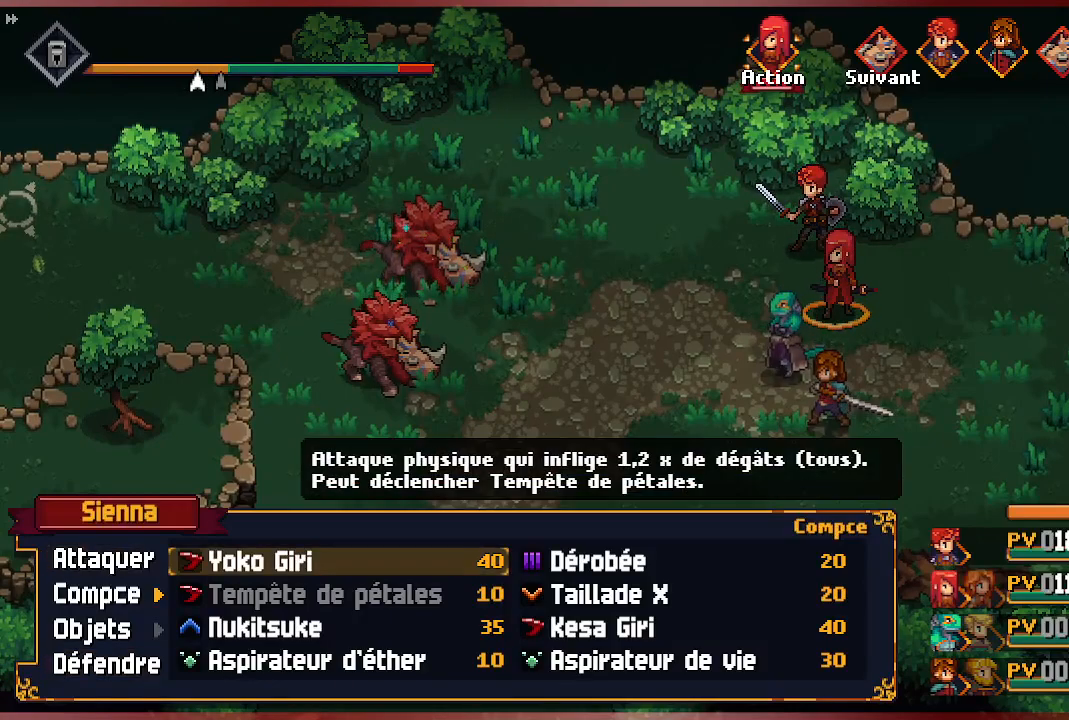
{"buttons": [], "left_stick": "center", "right_stick": "center", "events": []}
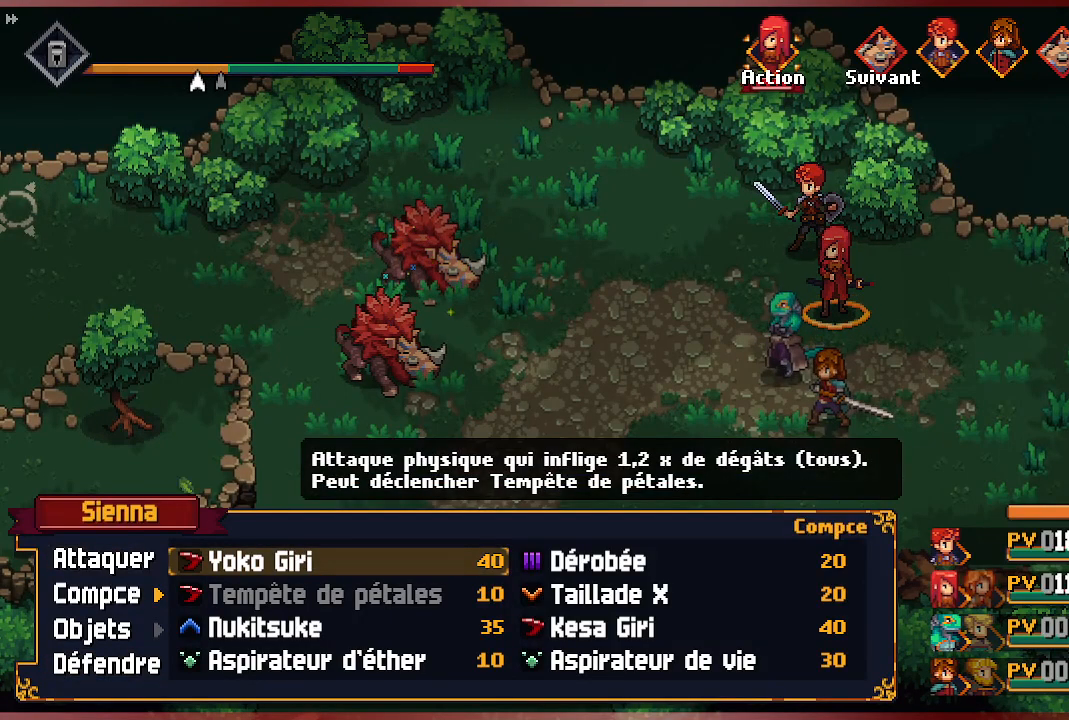
{"buttons": ["DPAD_RIGHT"], "left_stick": "center", "right_stick": "center", "events": [[100, "DPAD_LEFT", "down"], [217, "DPAD_LEFT", "up"], [400, "DPAD_RIGHT", "down"]]}
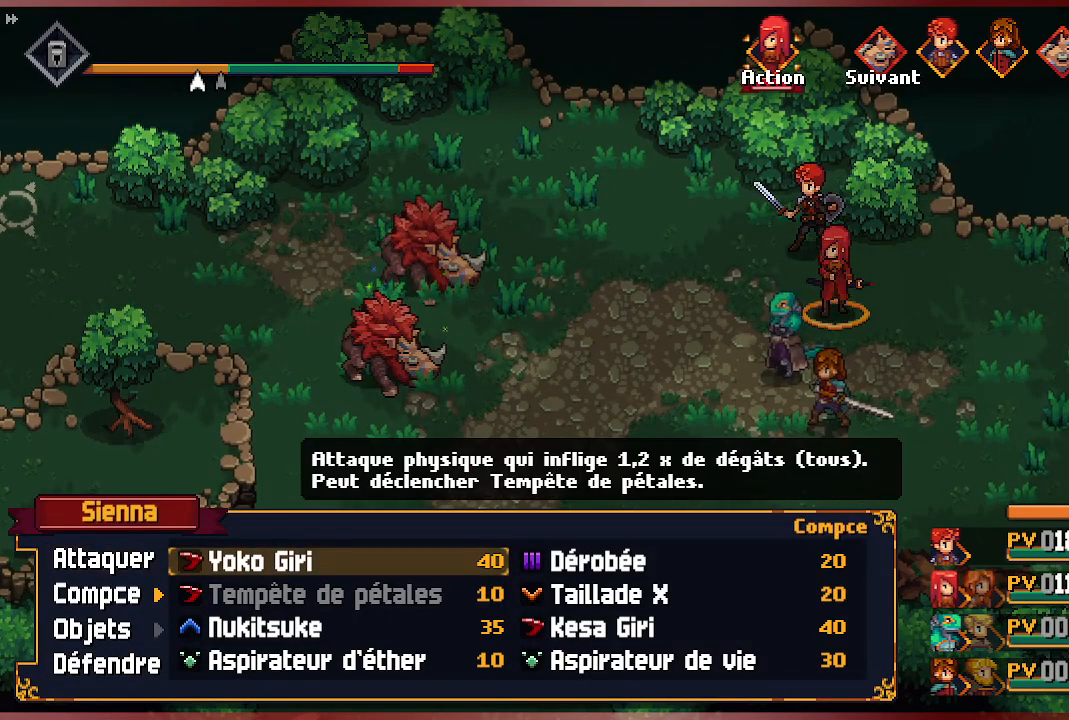
{"buttons": [], "left_stick": "center", "right_stick": "center", "events": [[17, "DPAD_RIGHT", "up"], [367, "DPAD_LEFT", "down"], [467, "DPAD_LEFT", "up"]]}
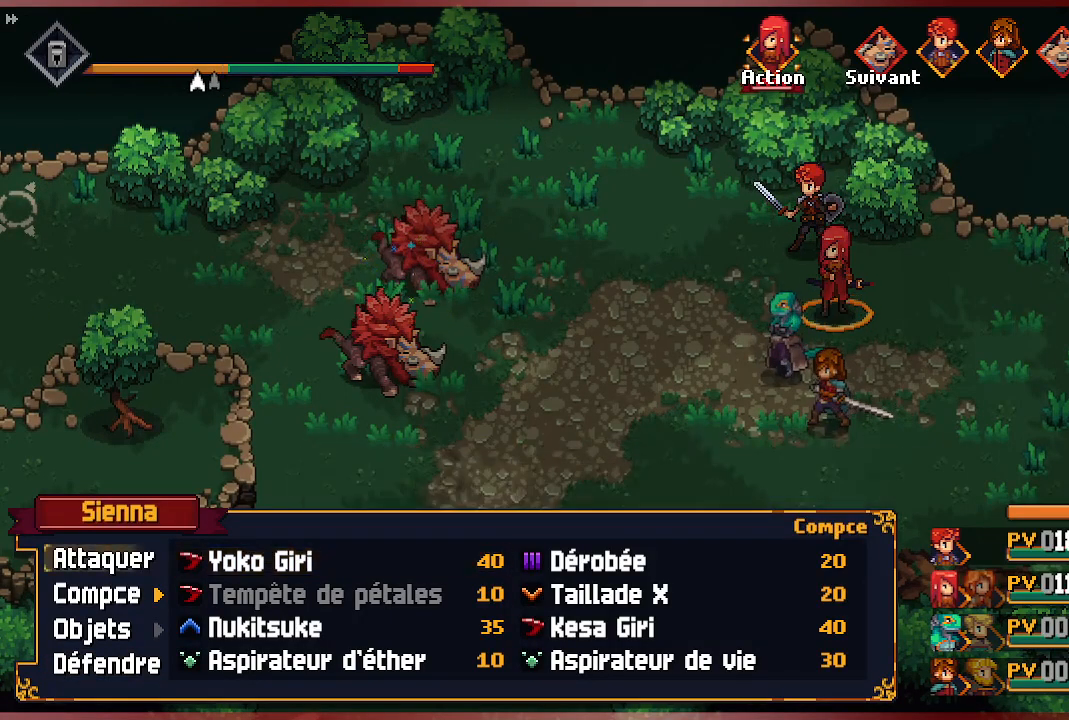
{"buttons": ["DPAD_DOWN"], "left_stick": "center", "right_stick": "center", "events": [[133, "DPAD_DOWN", "down"], [217, "DPAD_DOWN", "up"], [300, "DPAD_DOWN", "down"], [383, "DPAD_DOWN", "up"], [450, "DPAD_DOWN", "down"]]}
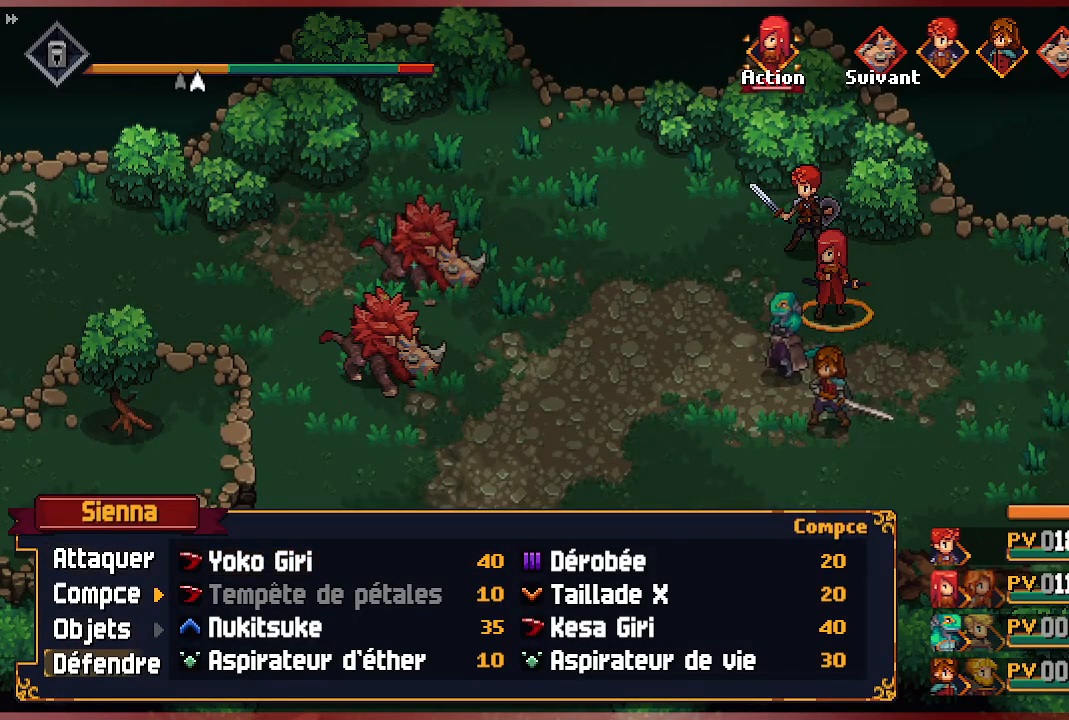
{"buttons": [], "left_stick": "center", "right_stick": "center", "events": [[50, "DPAD_DOWN", "up"], [133, "A", "down"], [250, "A", "up"]]}
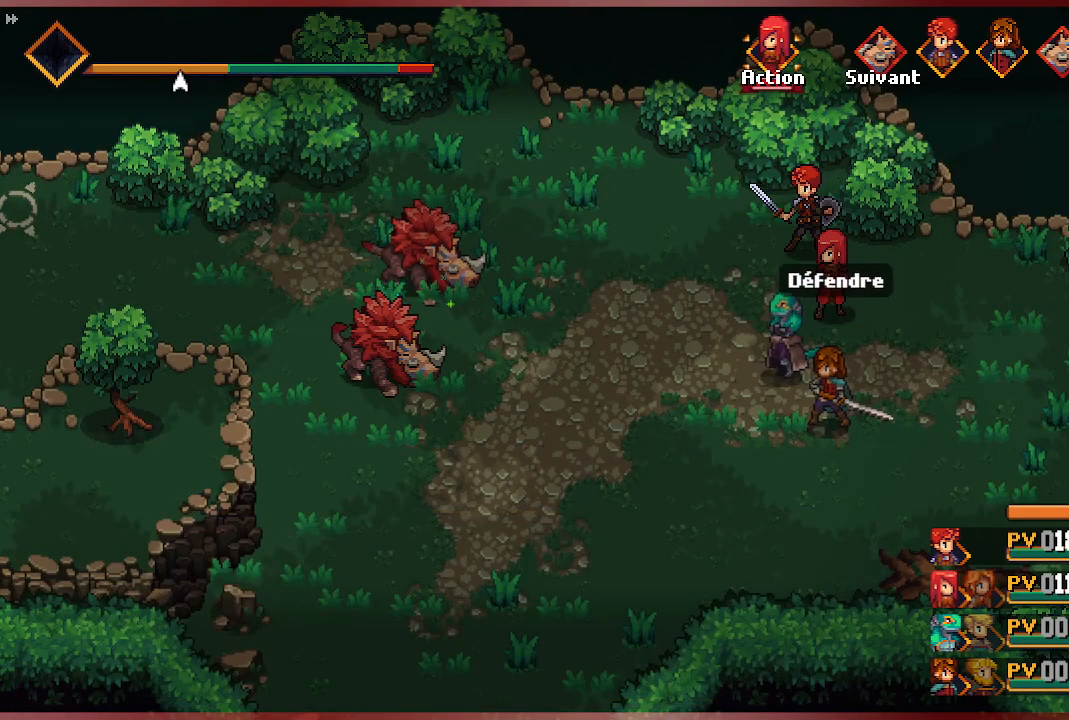
{"buttons": [], "left_stick": "center", "right_stick": "center", "events": []}
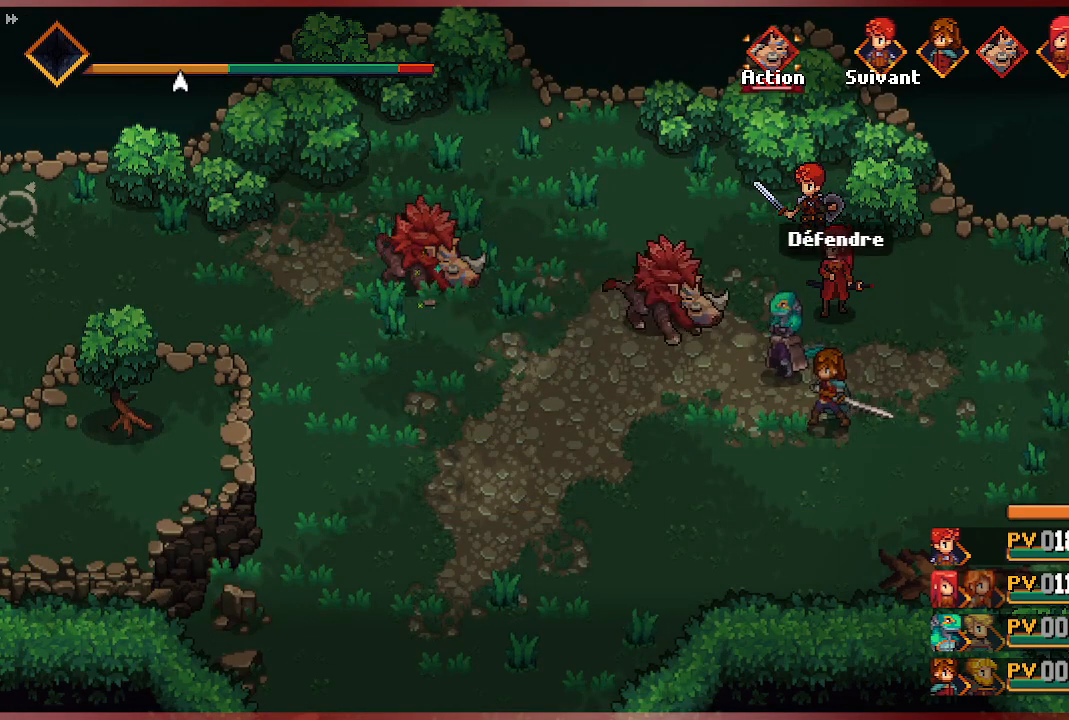
{"buttons": [], "left_stick": "center", "right_stick": "center", "events": []}
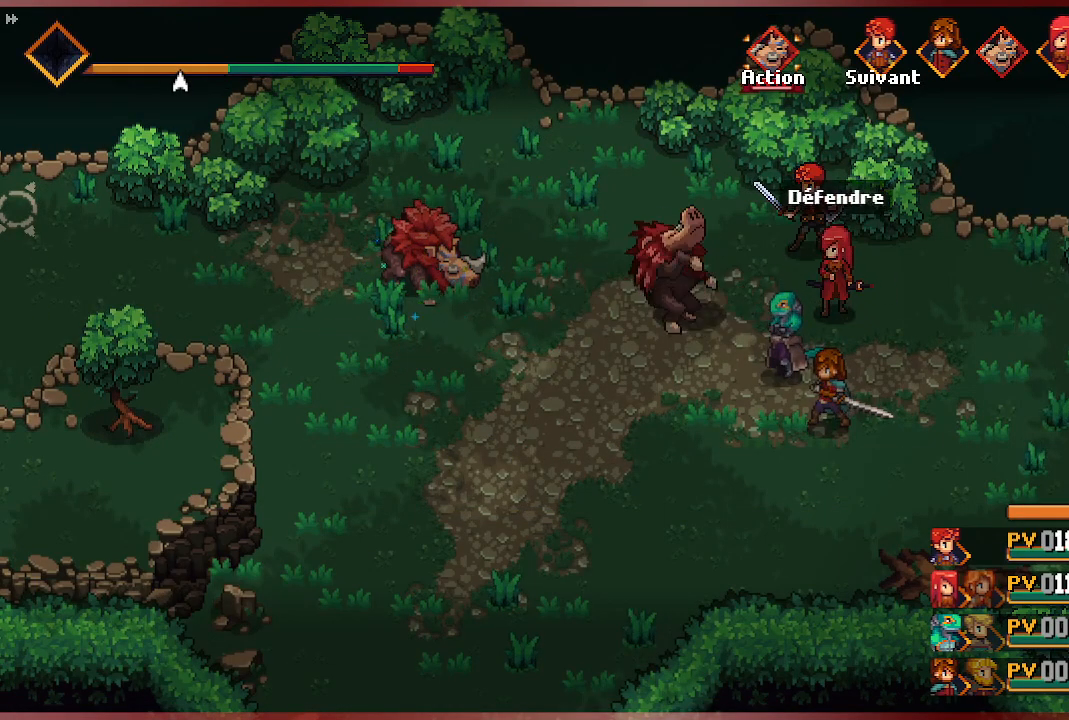
{"buttons": [], "left_stick": "center", "right_stick": "center", "events": []}
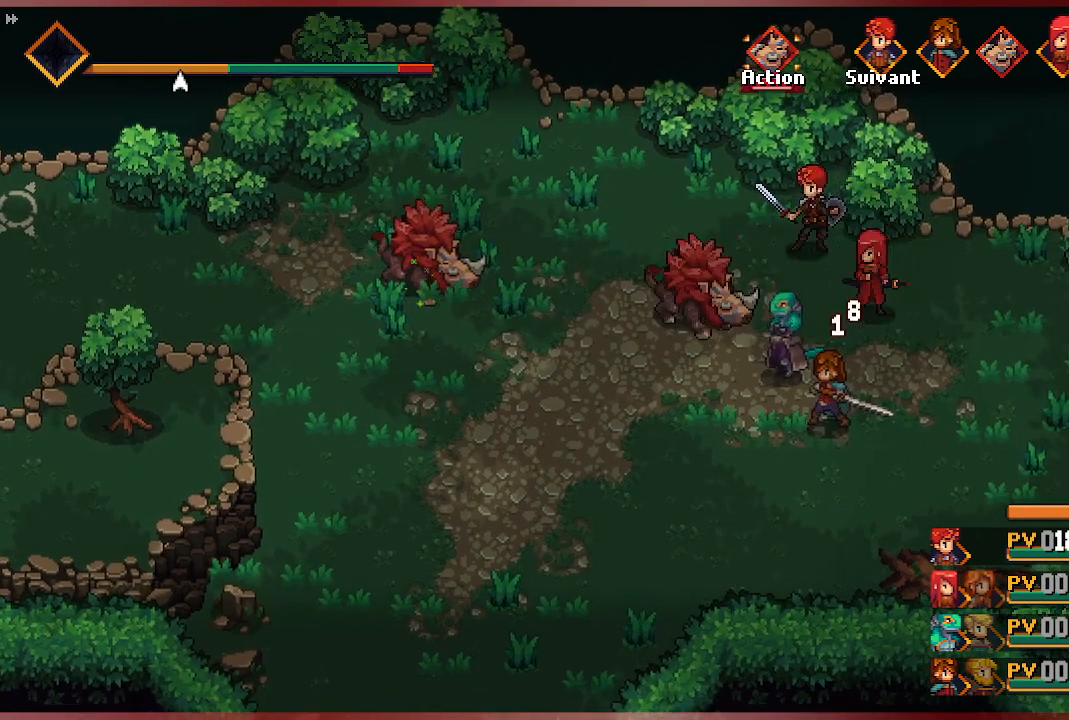
{"buttons": [], "left_stick": "center", "right_stick": "center", "events": []}
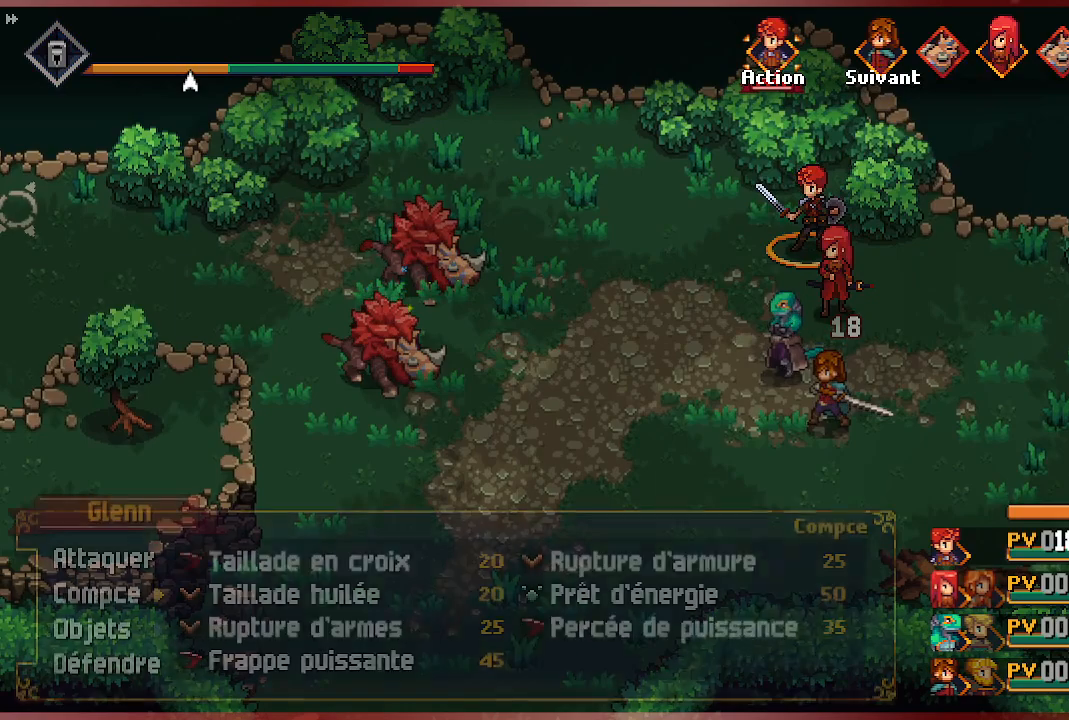
{"buttons": [], "left_stick": "center", "right_stick": "center", "events": []}
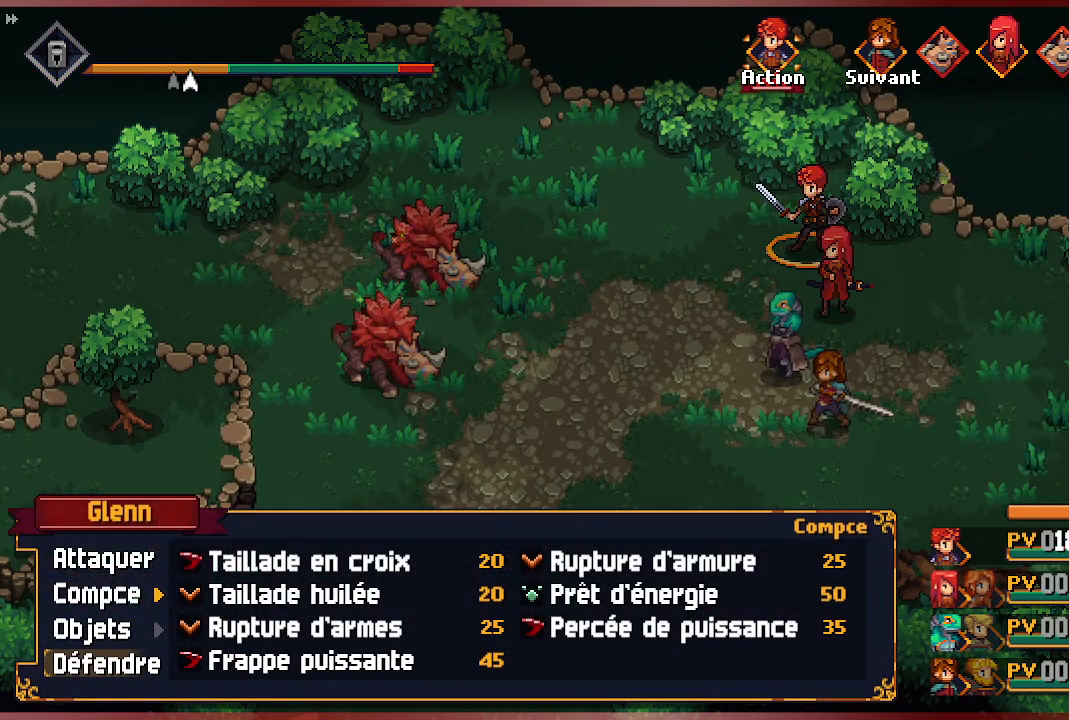
{"buttons": [], "left_stick": "center", "right_stick": "center", "events": [[183, "DPAD_RIGHT", "down"], [333, "DPAD_RIGHT", "up"]]}
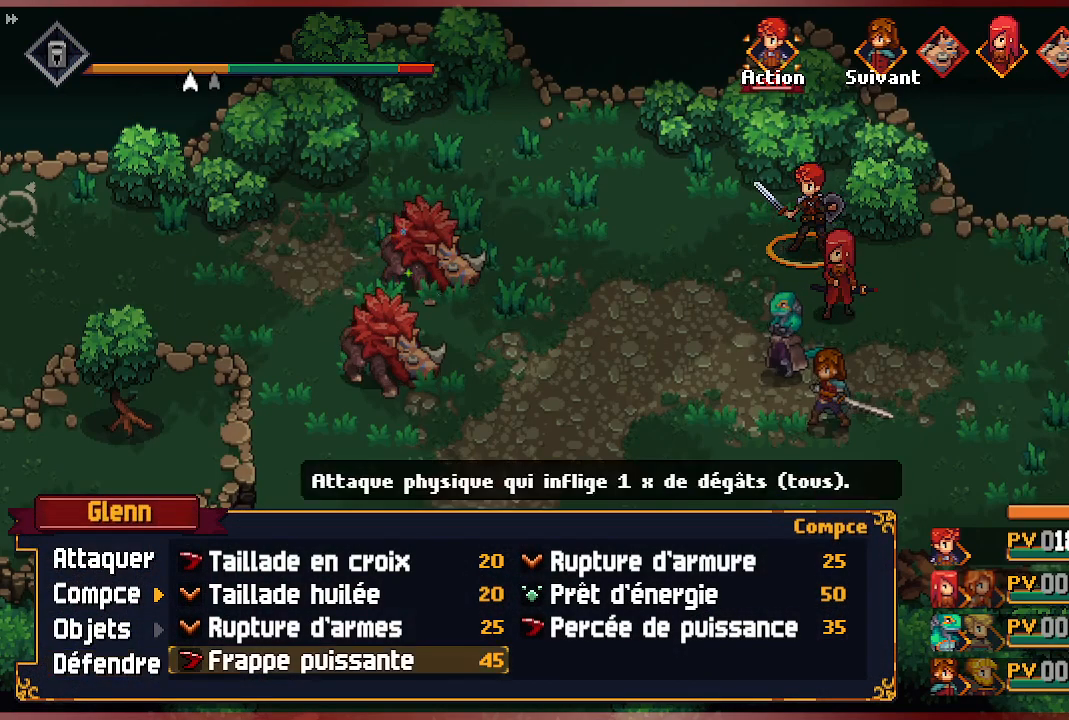
{"buttons": [], "left_stick": "center", "right_stick": "center", "events": []}
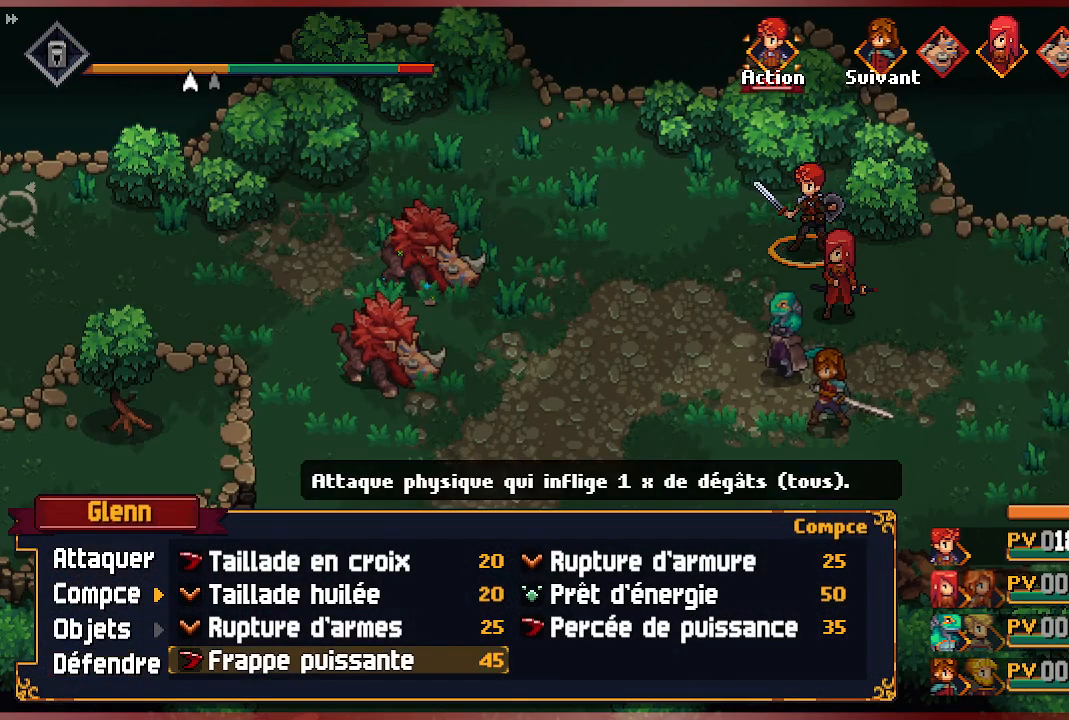
{"buttons": [], "left_stick": "center", "right_stick": "center", "events": []}
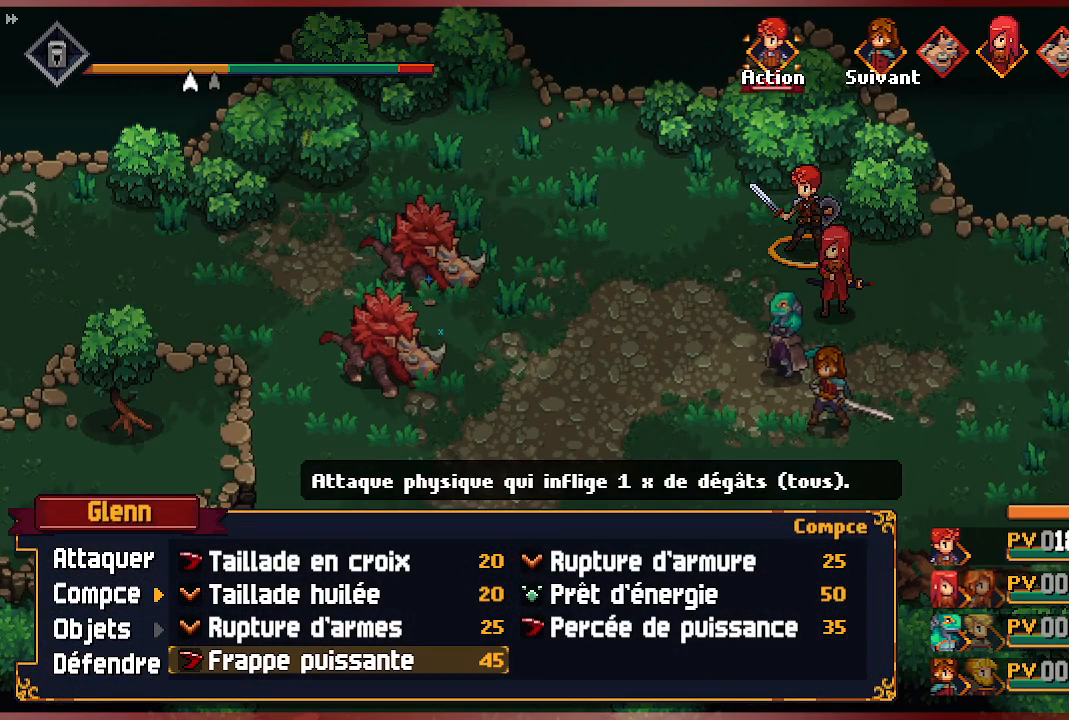
{"buttons": [], "left_stick": "center", "right_stick": "center", "events": [[367, "A", "down"], [500, "A", "up"]]}
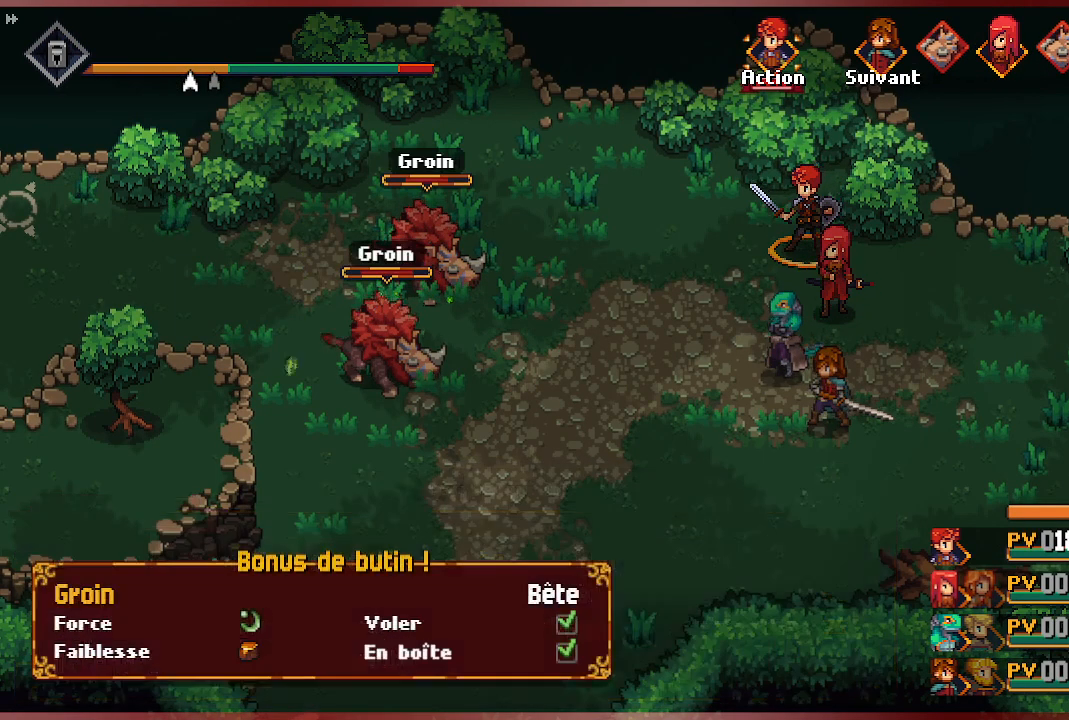
{"buttons": [], "left_stick": "center", "right_stick": "center", "events": []}
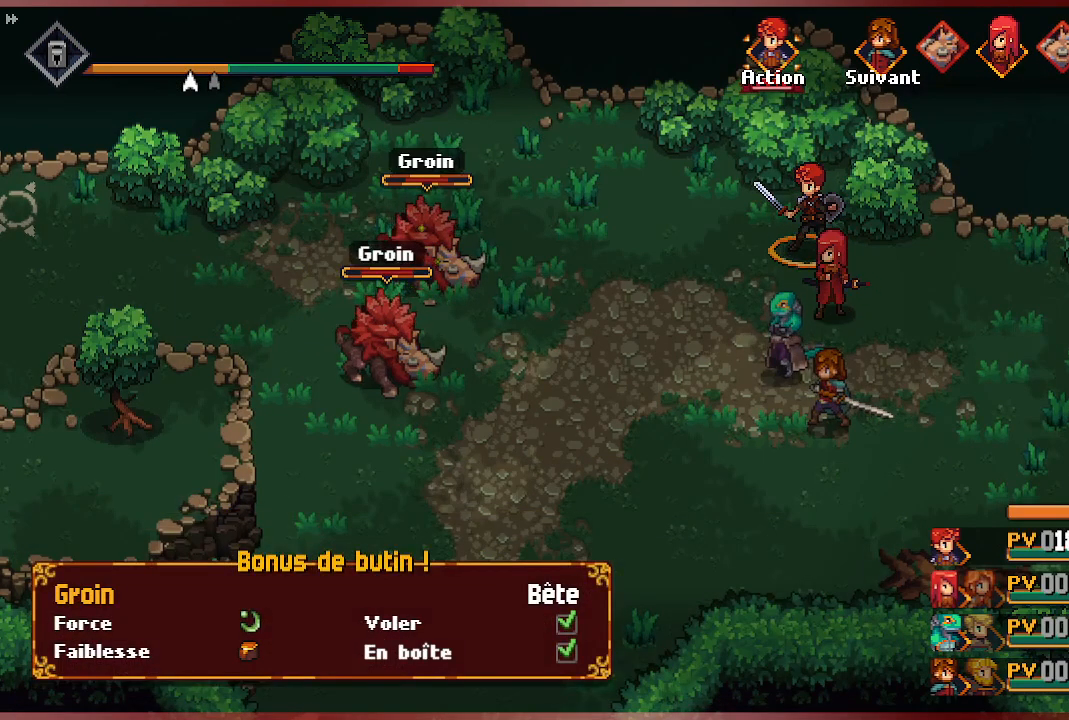
{"buttons": [], "left_stick": "center", "right_stick": "center", "events": []}
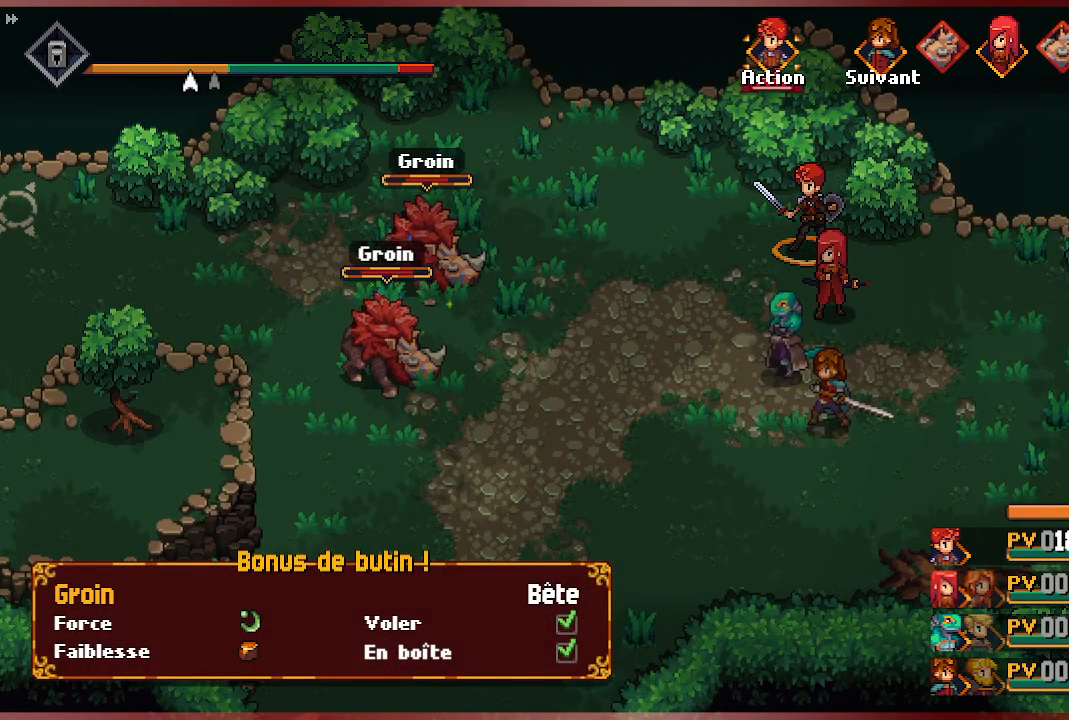
{"buttons": [], "left_stick": "center", "right_stick": "center", "events": [[117, "B", "down"], [217, "B", "up"], [417, "DPAD_UP", "down"], [483, "DPAD_UP", "up"]]}
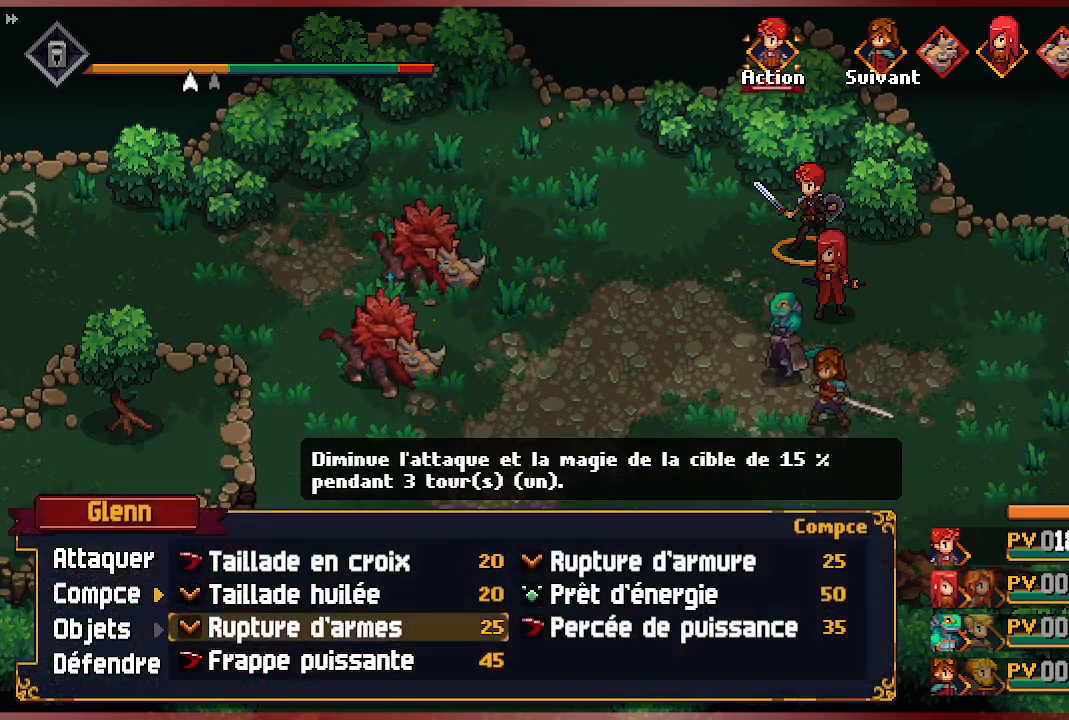
{"buttons": [], "left_stick": "center", "right_stick": "center", "events": [[83, "DPAD_UP", "down"], [167, "DPAD_UP", "up"], [250, "DPAD_UP", "down"], [350, "DPAD_UP", "up"]]}
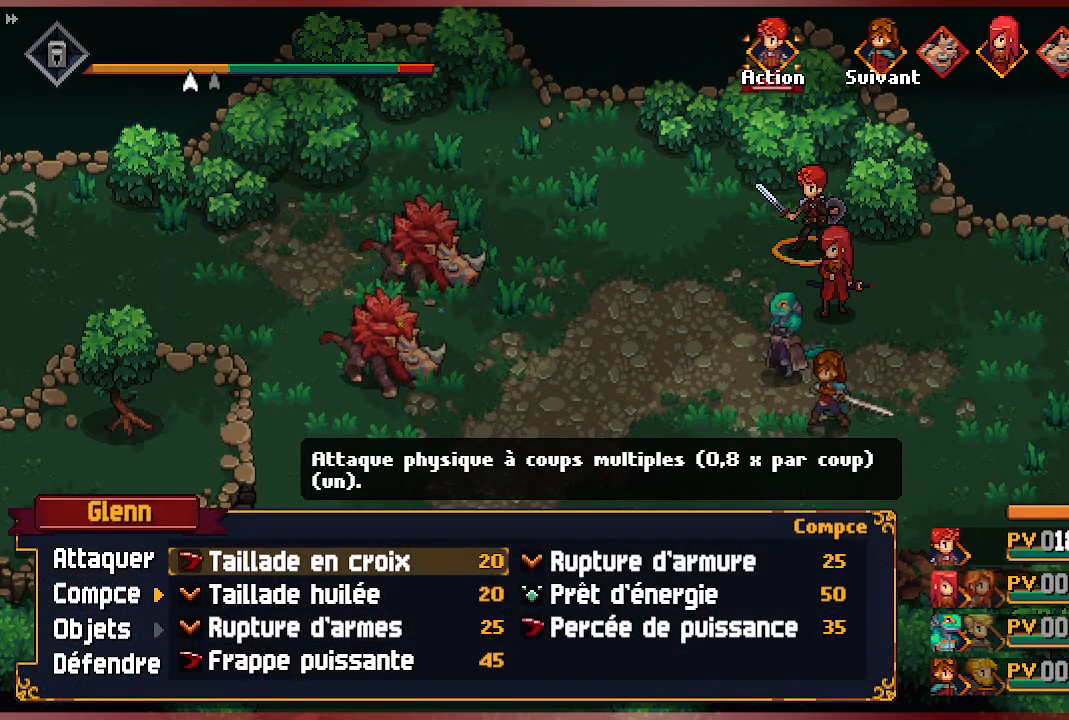
{"buttons": ["A"], "left_stick": "center", "right_stick": "center", "events": [[167, "A", "down"], [317, "A", "up"], [483, "A", "down"]]}
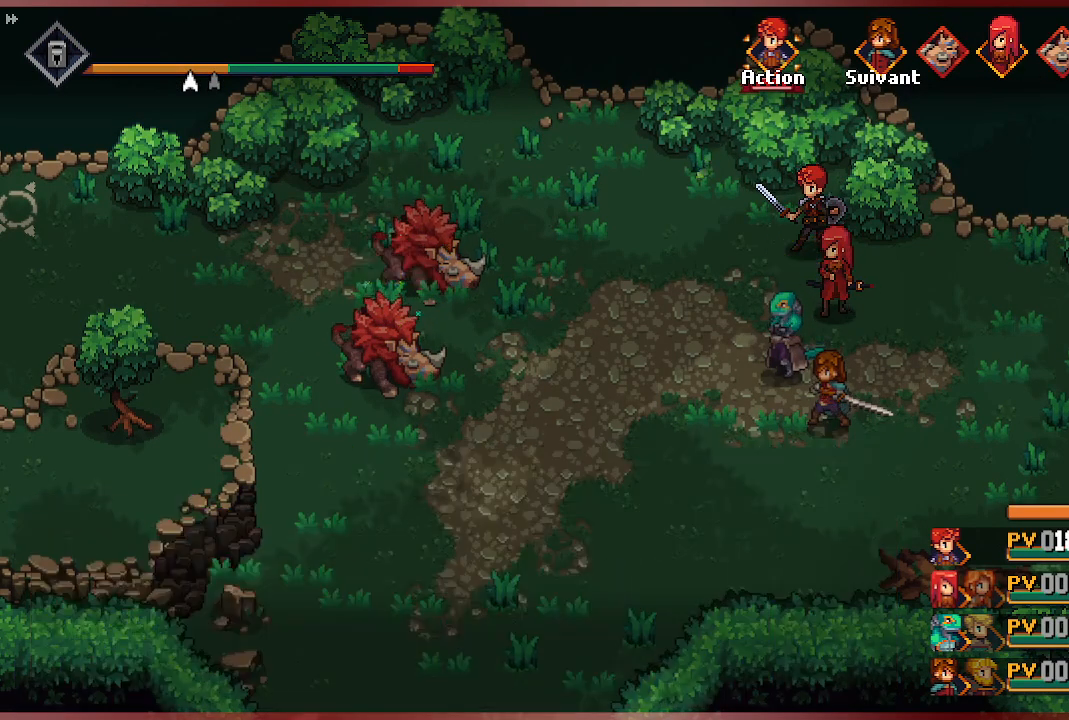
{"buttons": [], "left_stick": "center", "right_stick": "center", "events": [[117, "A", "up"]]}